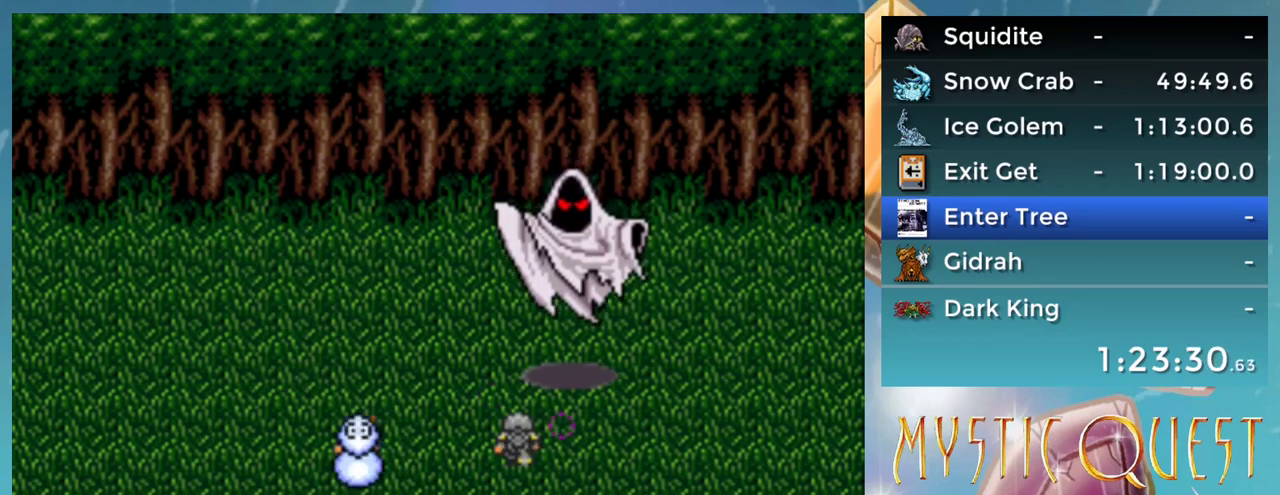
Gameplay with a controller (Nintendo layout); each line is a JSON object with the inputs held at the frame after it. "events" lists button and stick changes between this image and that frame as [ms after this image, input, new state], when the widget could be followed in between. Not read: DPAD_LEFT DPAD_RIGHT DPAD_UP L1 L3 R3.
{"buttons": ["B"], "events": [[50, "B", "down"], [83, "A", "down"], [100, "B", "up"], [133, "A", "up"], [183, "B", "down"], [217, "A", "down"], [250, "B", "up"], [300, "A", "up"], [333, "B", "down"], [383, "A", "down"], [400, "B", "up"], [467, "A", "up"], [483, "B", "down"]]}
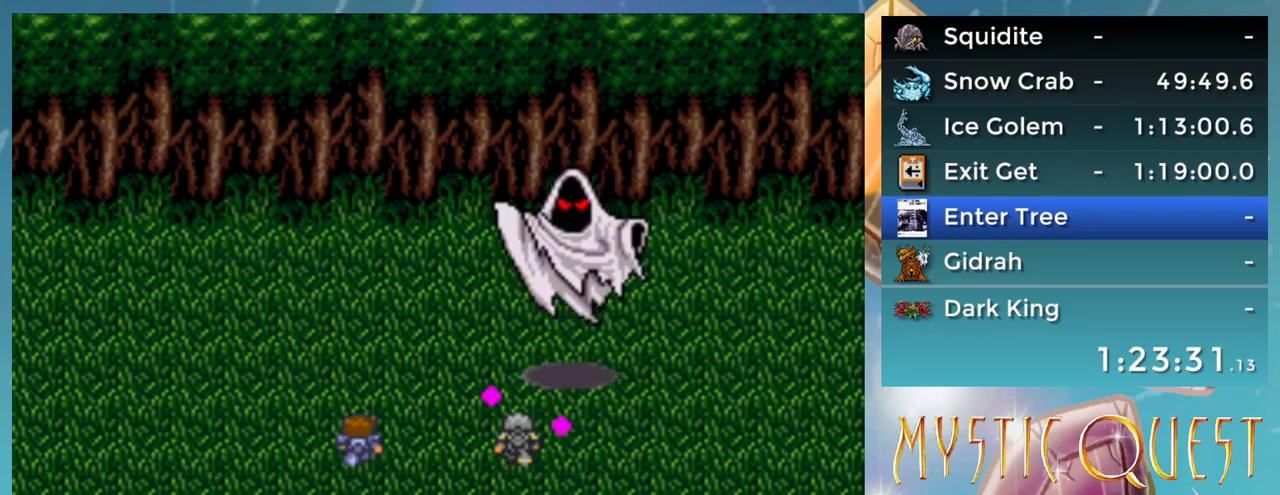
{"buttons": ["A", "B"], "events": [[50, "A", "down"], [67, "B", "up"], [100, "A", "up"], [183, "A", "down"], [250, "A", "up"], [300, "B", "down"], [333, "A", "down"], [367, "B", "up"], [383, "A", "up"], [450, "B", "down"], [450, "DPAD_DOWN", "down"], [500, "A", "down"], [500, "DPAD_DOWN", "up"]]}
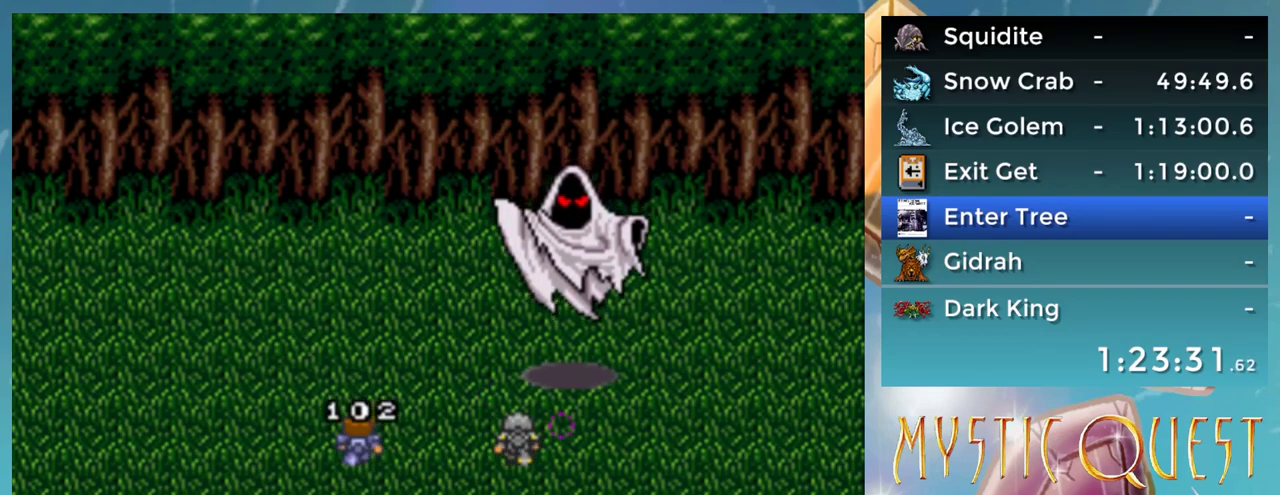
{"buttons": ["A"], "events": [[33, "B", "up"], [50, "A", "up"], [133, "A", "down"], [183, "A", "up"], [233, "B", "down"], [267, "A", "down"], [300, "B", "up"], [350, "A", "up"], [383, "B", "down"], [433, "A", "down"], [450, "B", "up"]]}
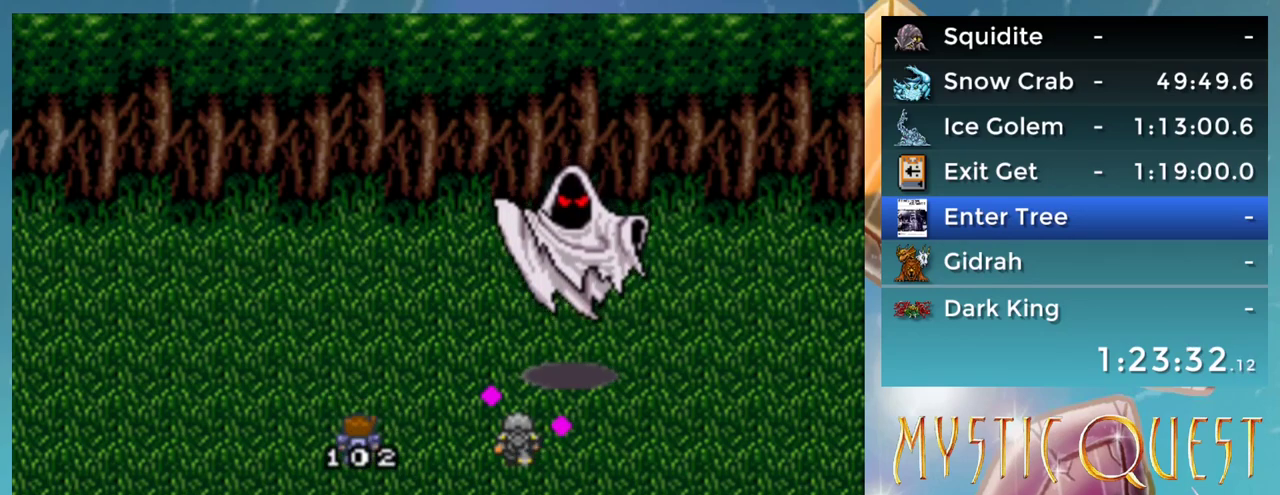
{"buttons": ["B"], "events": [[17, "A", "up"], [50, "B", "down"], [83, "A", "down"], [117, "B", "up"], [133, "A", "up"], [200, "B", "down"], [233, "A", "down"], [250, "B", "up"], [300, "A", "up"], [333, "B", "down"], [417, "B", "up"], [483, "B", "down"]]}
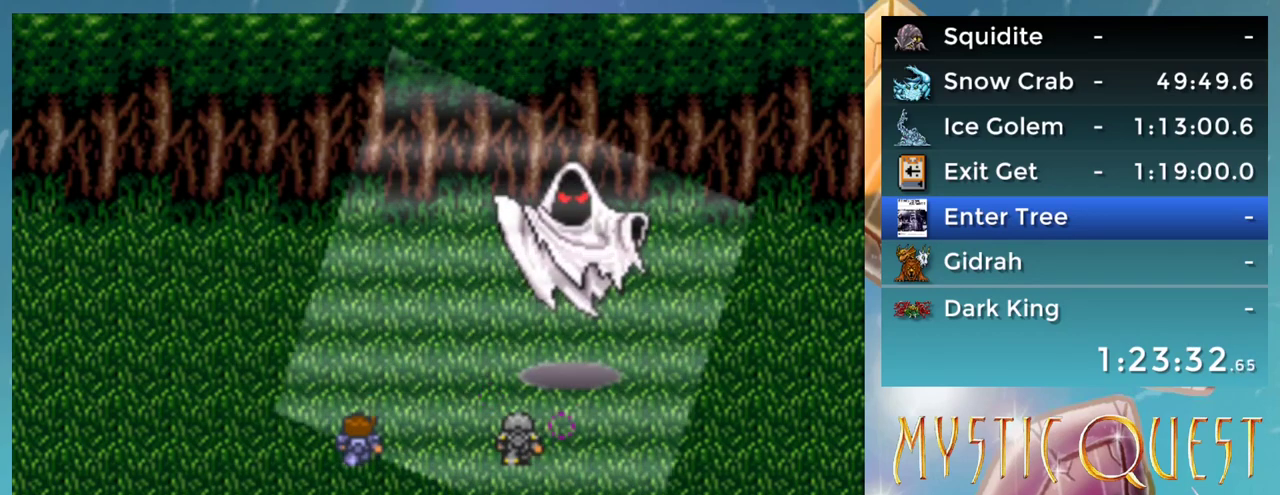
{"buttons": ["A", "B"], "events": [[33, "A", "down"], [67, "B", "up"], [100, "A", "up"], [150, "B", "down"], [200, "A", "down"], [217, "B", "up"], [250, "A", "up"], [317, "B", "down"], [333, "A", "down"], [383, "B", "up"], [433, "A", "up"], [467, "B", "down"], [500, "A", "down"]]}
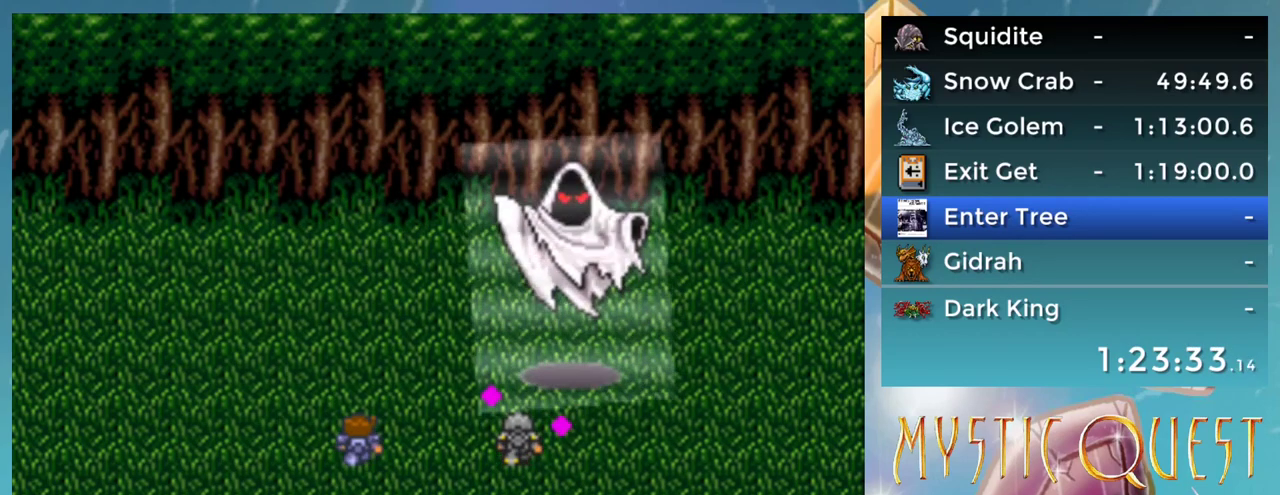
{"buttons": ["A"], "events": [[33, "B", "up"], [67, "A", "up"], [100, "B", "down"], [150, "A", "down"], [183, "B", "up"], [200, "A", "up"], [267, "B", "down"], [300, "A", "down"], [333, "B", "up"], [383, "A", "up"], [383, "B", "down"], [433, "A", "down"], [467, "B", "up"]]}
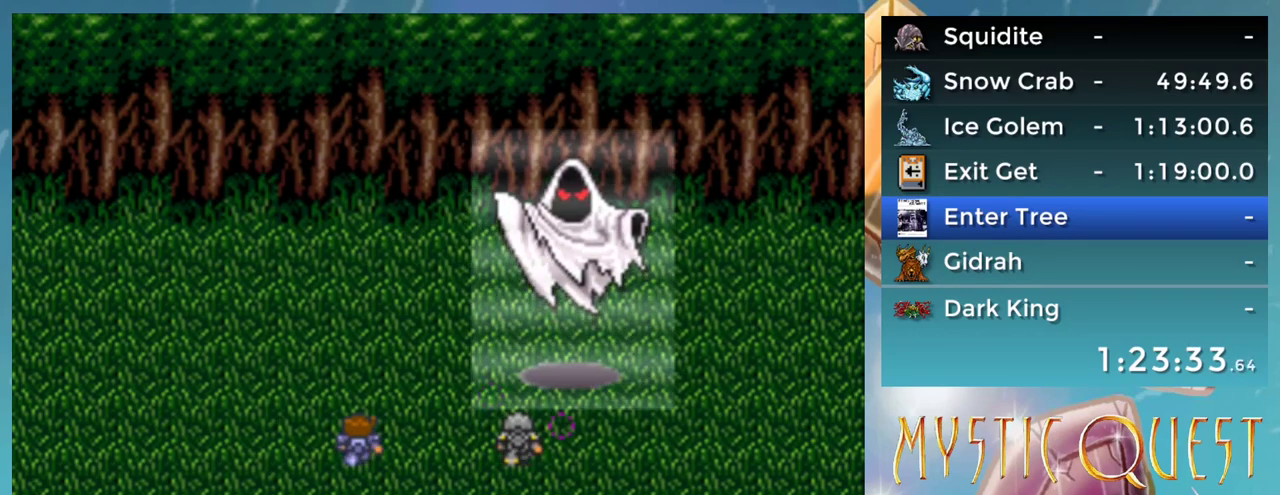
{"buttons": [], "events": [[17, "A", "up"], [83, "B", "down"], [100, "A", "down"], [133, "B", "up"], [183, "A", "up"], [233, "B", "down"], [283, "A", "down"], [300, "B", "up"], [333, "A", "up"], [383, "B", "down"], [417, "A", "down"], [467, "A", "up"], [467, "B", "up"]]}
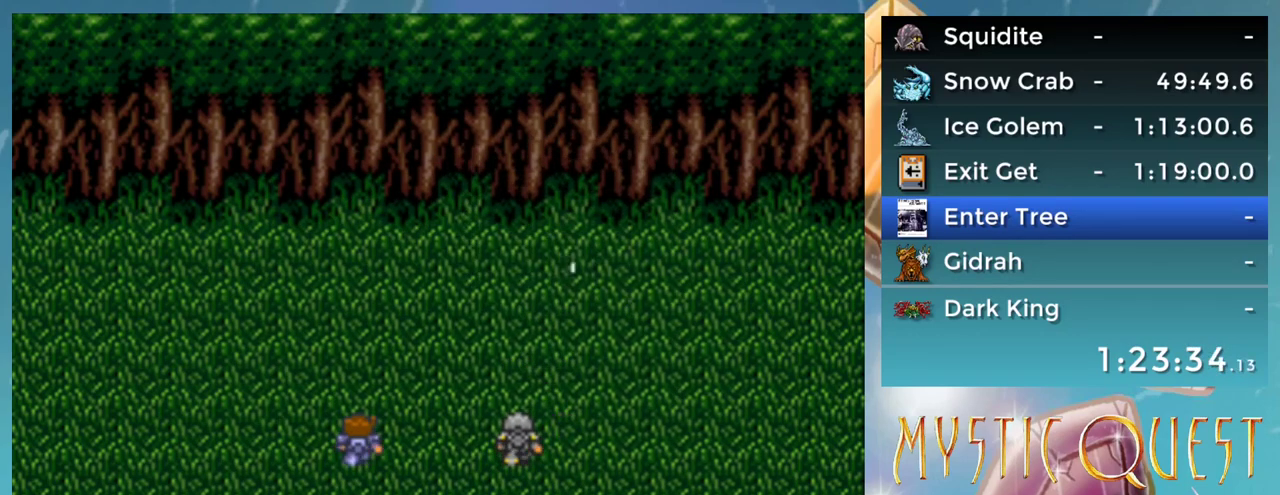
{"buttons": [], "events": [[67, "A", "down"], [117, "A", "up"], [200, "B", "down"], [233, "A", "down"], [267, "B", "up"], [283, "A", "up"], [333, "B", "down"], [383, "A", "down"], [433, "A", "up"], [450, "B", "up"]]}
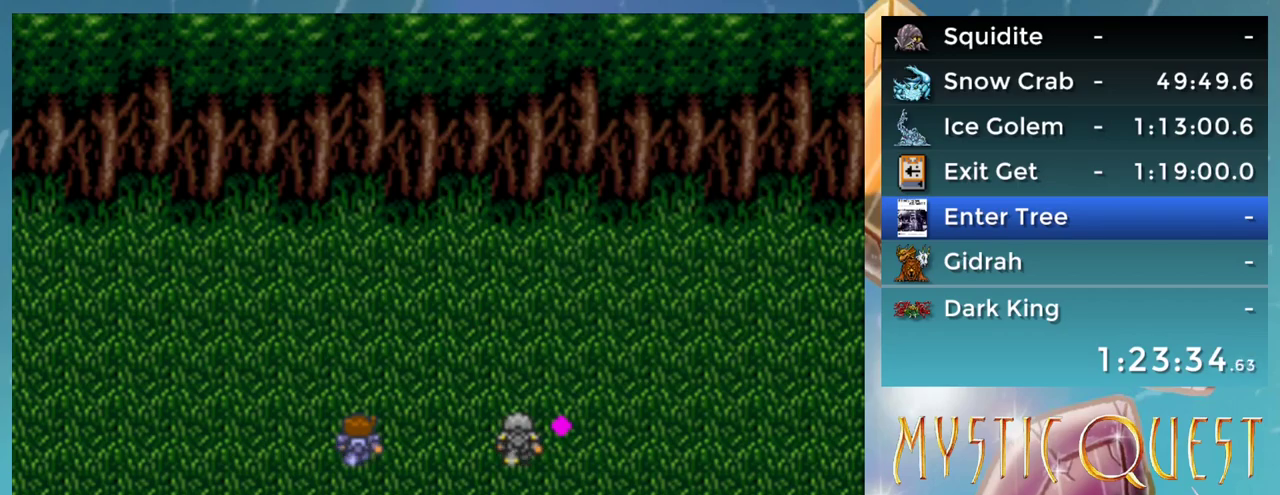
{"buttons": ["A", "B"], "events": [[33, "B", "down"], [83, "B", "up"], [167, "B", "down"], [217, "B", "up"], [317, "B", "down"], [367, "B", "up"], [417, "B", "down"], [467, "A", "down"]]}
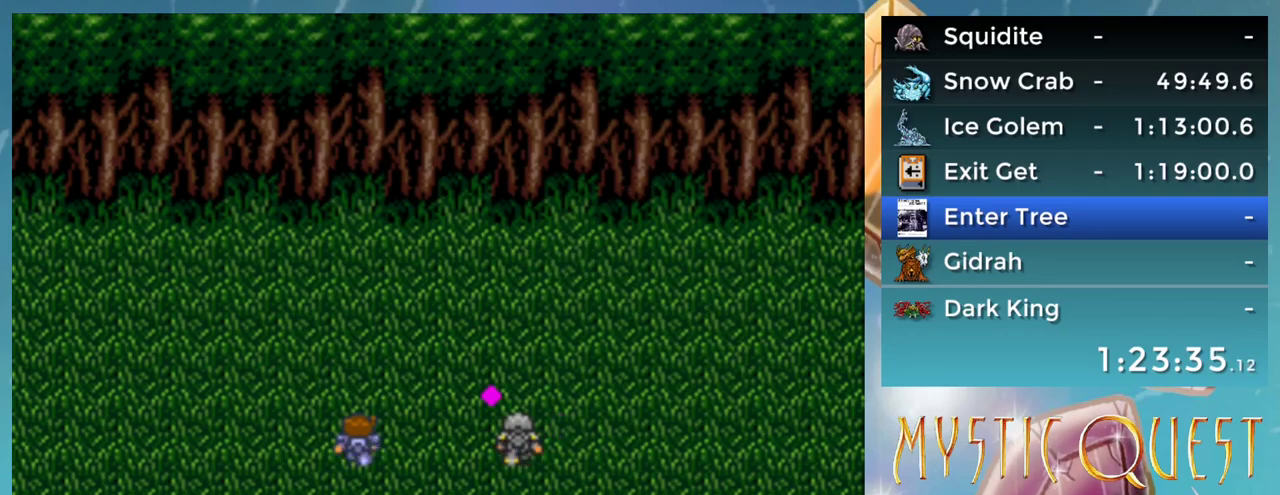
{"buttons": ["B"], "events": [[33, "A", "up"], [33, "B", "up"], [83, "B", "down"], [100, "A", "down"], [150, "A", "up"], [150, "B", "up"], [217, "B", "down"], [233, "A", "down"], [267, "B", "up"], [317, "A", "up"], [317, "B", "down"], [367, "A", "down"], [367, "B", "up"], [467, "B", "down"], [483, "A", "up"]]}
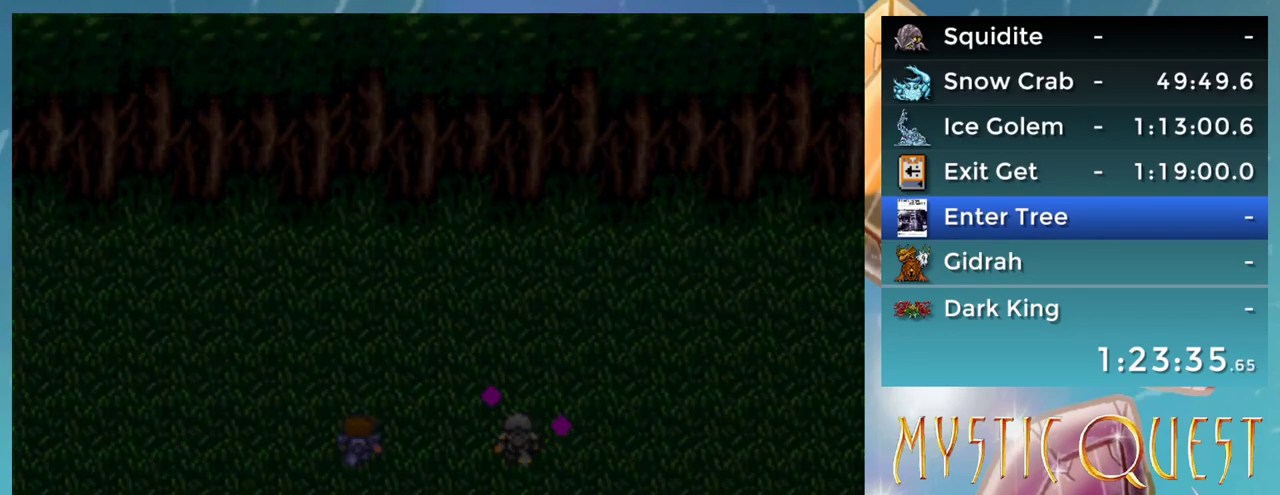
{"buttons": [], "events": [[33, "B", "up"]]}
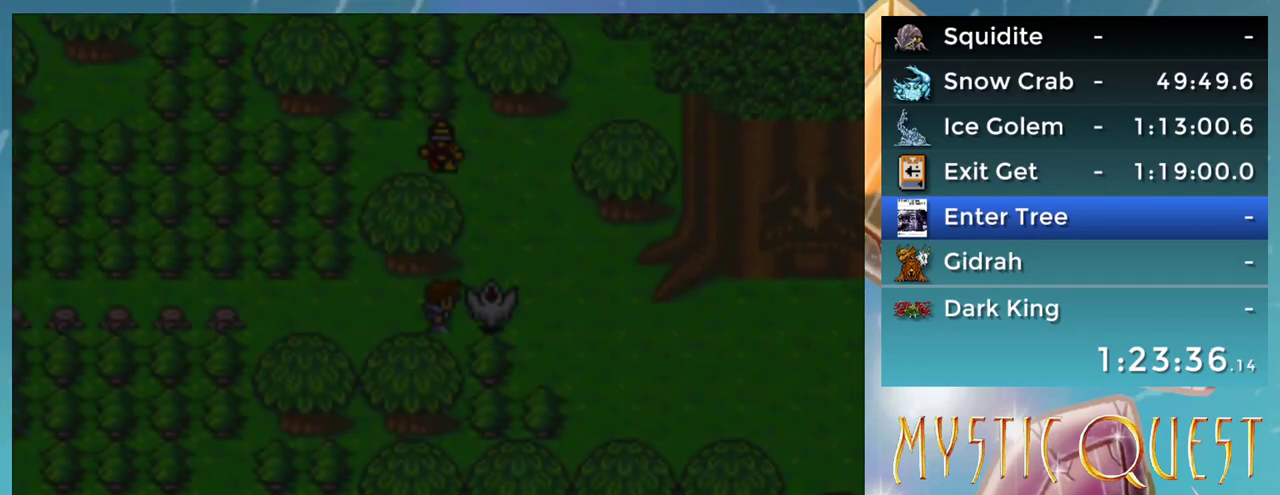
{"buttons": [], "events": []}
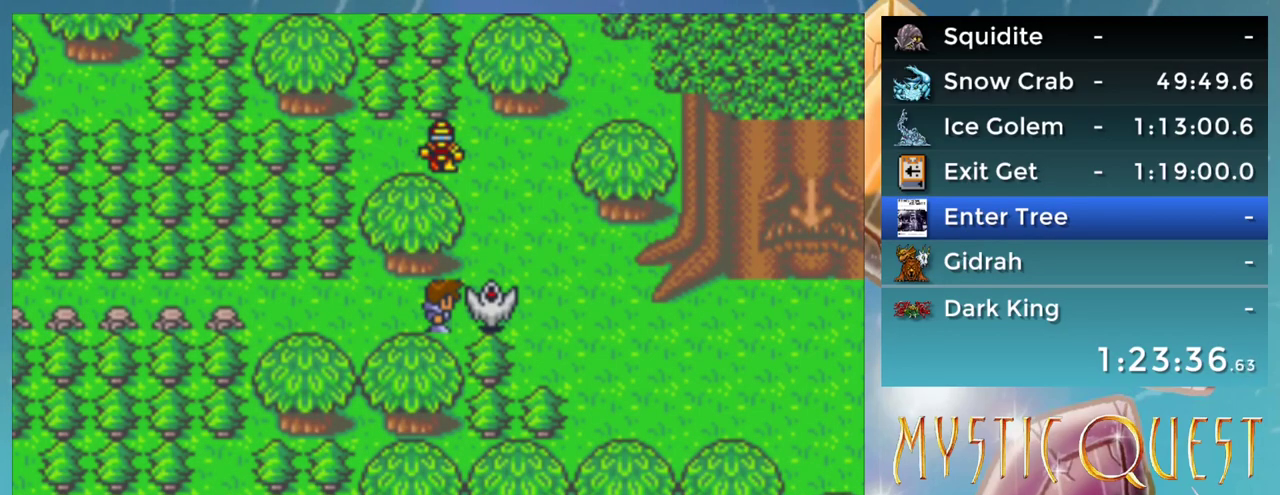
{"buttons": [], "events": []}
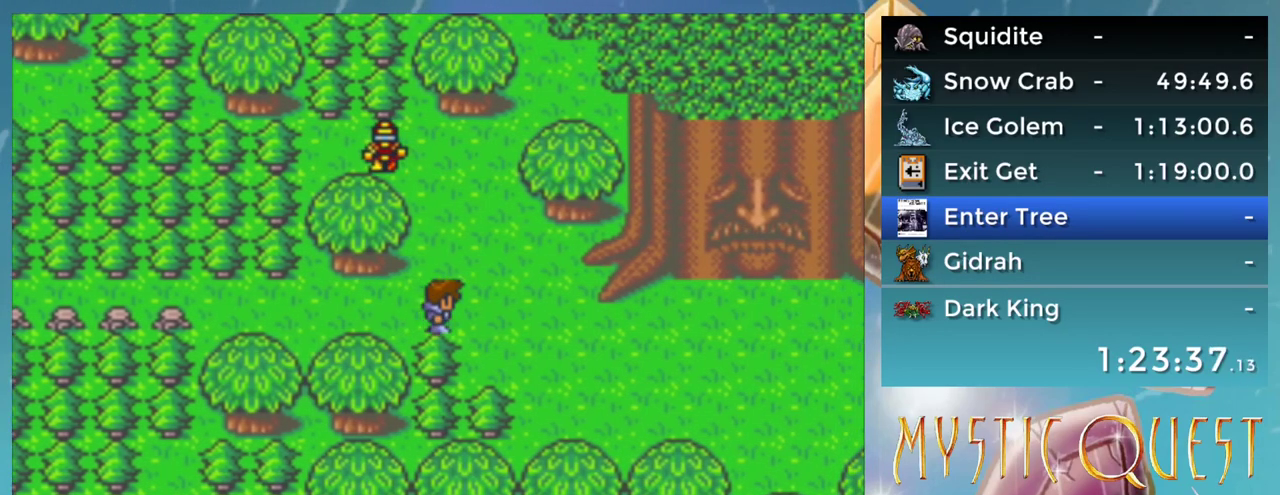
{"buttons": [], "events": []}
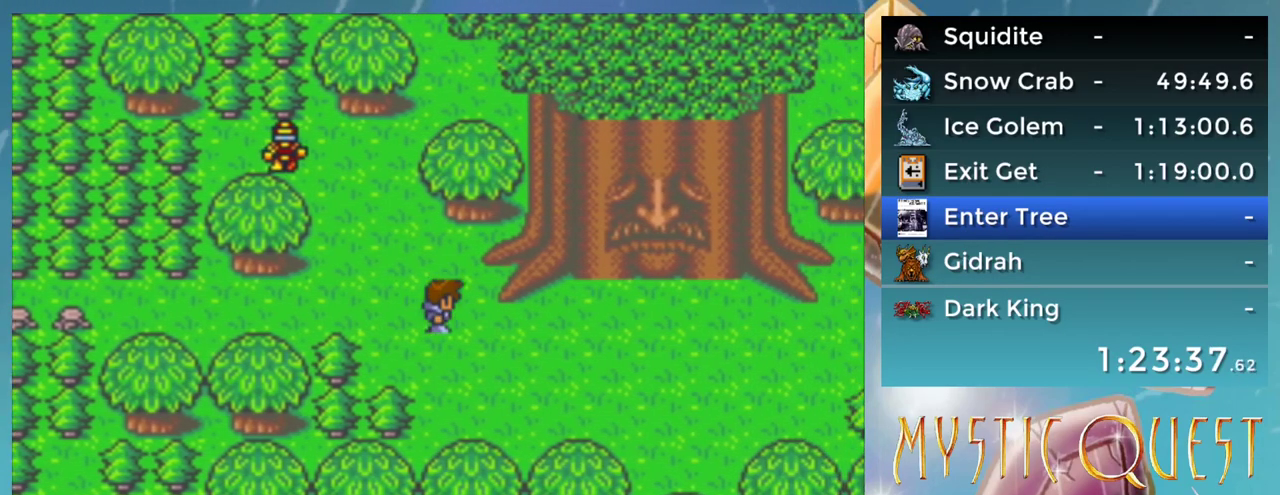
{"buttons": [], "events": []}
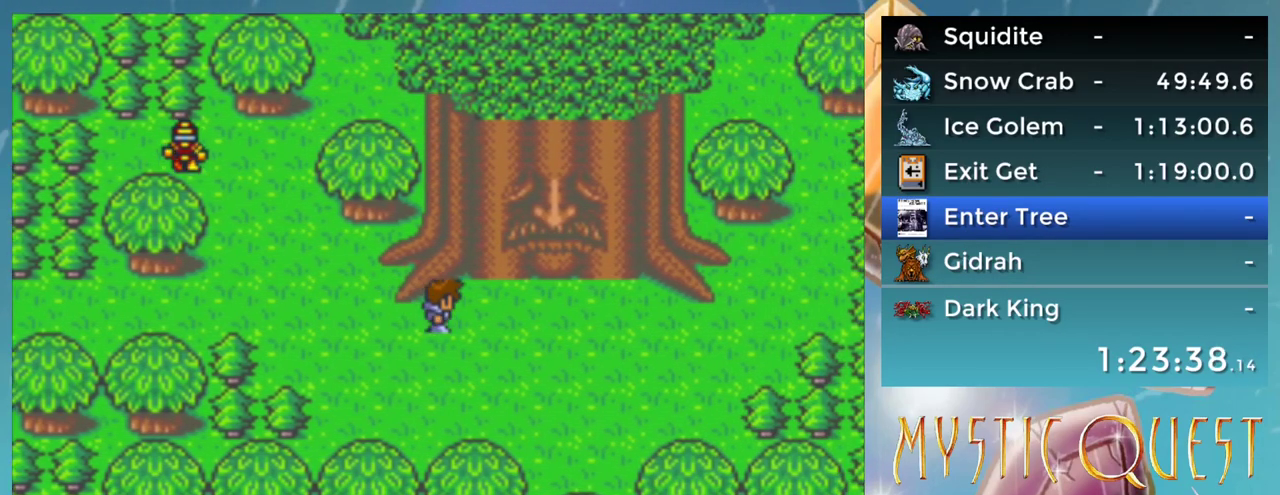
{"buttons": [], "events": []}
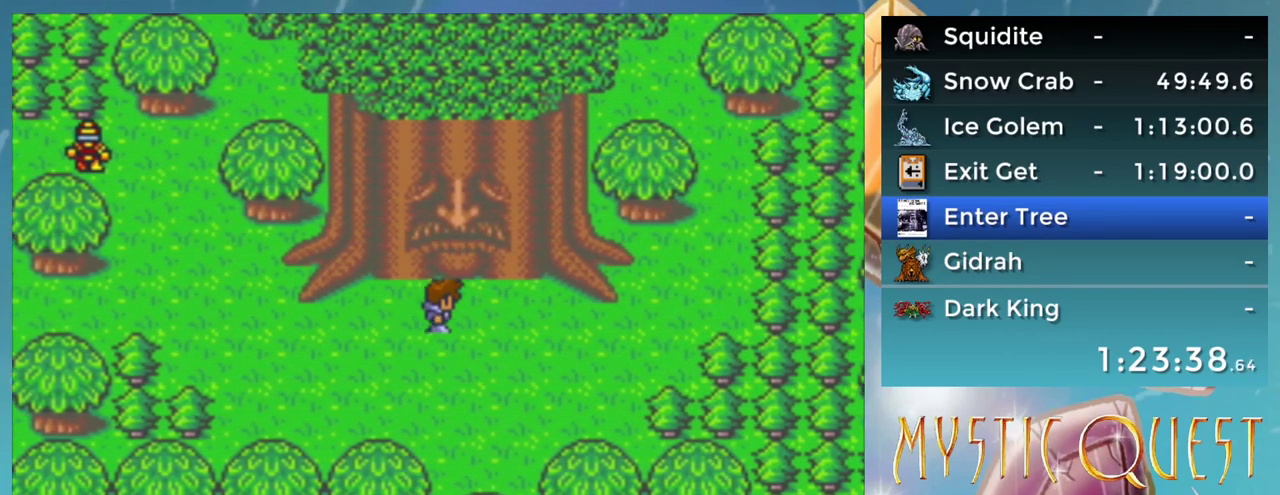
{"buttons": ["A", "B"], "events": [[267, "A", "down"], [317, "A", "up"], [383, "A", "down"], [433, "A", "up"], [433, "B", "down"], [483, "A", "down"]]}
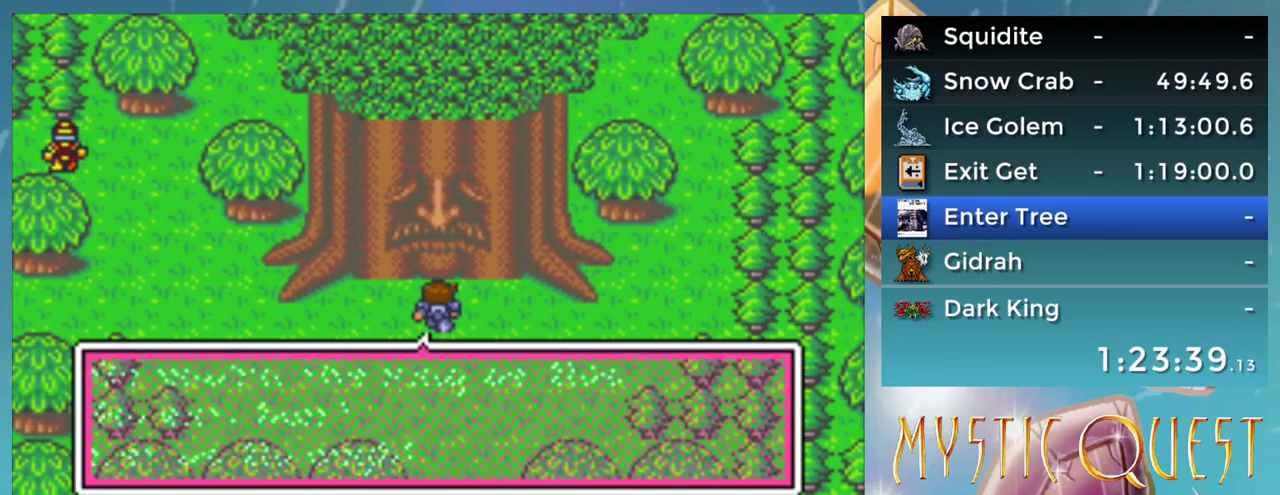
{"buttons": ["B"], "events": [[17, "B", "up"], [50, "A", "up"], [67, "B", "down"], [117, "A", "down"], [133, "B", "up"], [167, "A", "up"], [217, "B", "down"], [267, "A", "down"], [283, "B", "up"], [317, "A", "up"], [383, "A", "down"], [383, "B", "down"], [433, "A", "up"], [433, "B", "up"], [500, "B", "down"]]}
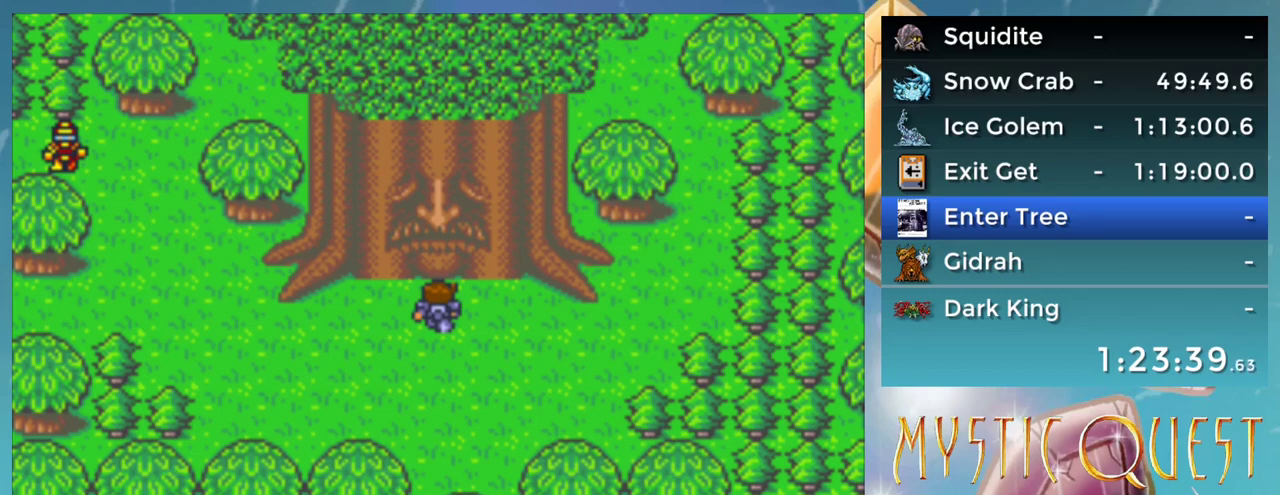
{"buttons": [], "events": [[33, "A", "down"], [33, "B", "up"], [83, "A", "up"], [133, "B", "down"], [183, "A", "down"], [183, "B", "up"], [217, "A", "up"], [283, "B", "down"], [317, "A", "down"], [317, "B", "up"], [367, "A", "up"], [383, "B", "down"], [433, "A", "down"], [483, "B", "up"], [500, "A", "up"]]}
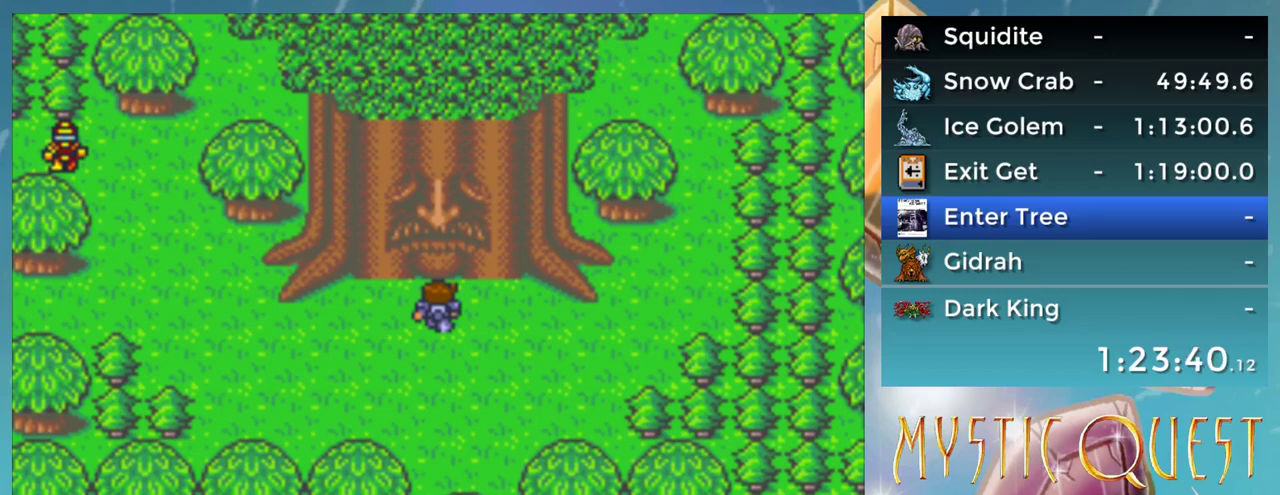
{"buttons": ["A", "B"], "events": [[33, "B", "down"], [67, "A", "down"], [117, "B", "up"], [133, "A", "up"], [167, "B", "down"], [217, "A", "down"], [233, "B", "up"], [300, "A", "up"], [317, "B", "down"], [400, "B", "up"], [467, "B", "down"], [500, "A", "down"]]}
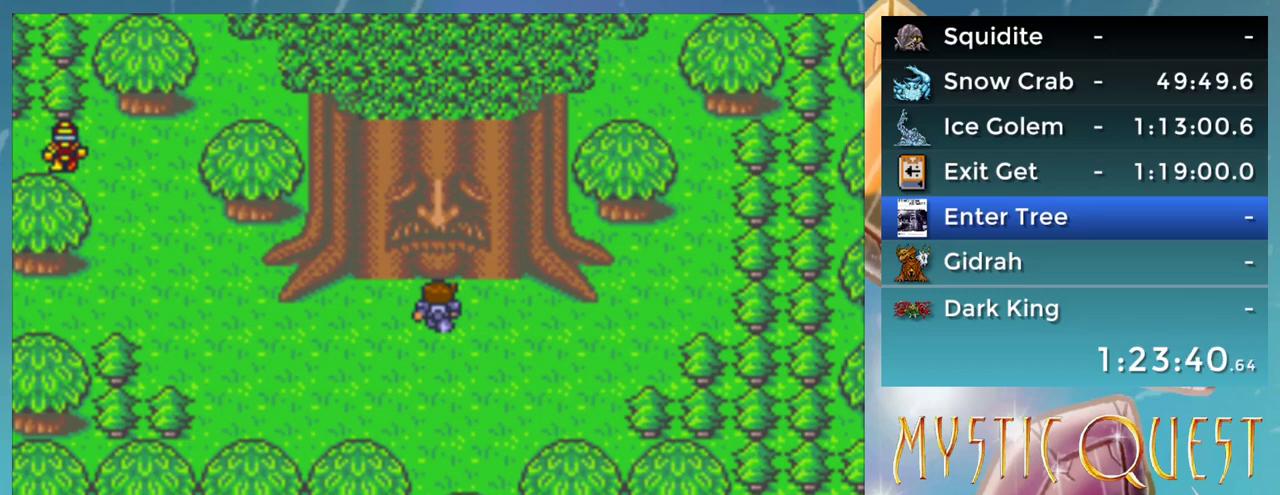
{"buttons": ["A"], "events": [[83, "A", "up"], [167, "A", "down"], [167, "B", "up"], [217, "A", "up"], [267, "B", "down"], [317, "A", "down"], [333, "B", "up"], [383, "A", "up"], [417, "B", "down"], [467, "A", "down"], [483, "B", "up"]]}
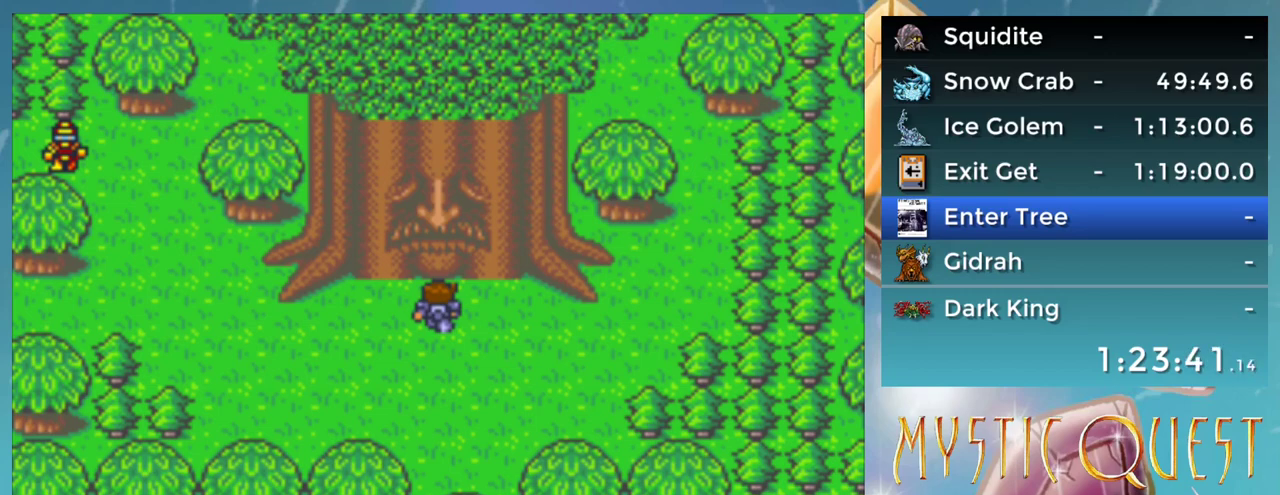
{"buttons": [], "events": [[17, "A", "up"], [83, "B", "down"], [133, "B", "up"], [267, "A", "down"], [317, "A", "up"], [383, "A", "down"], [433, "A", "up"]]}
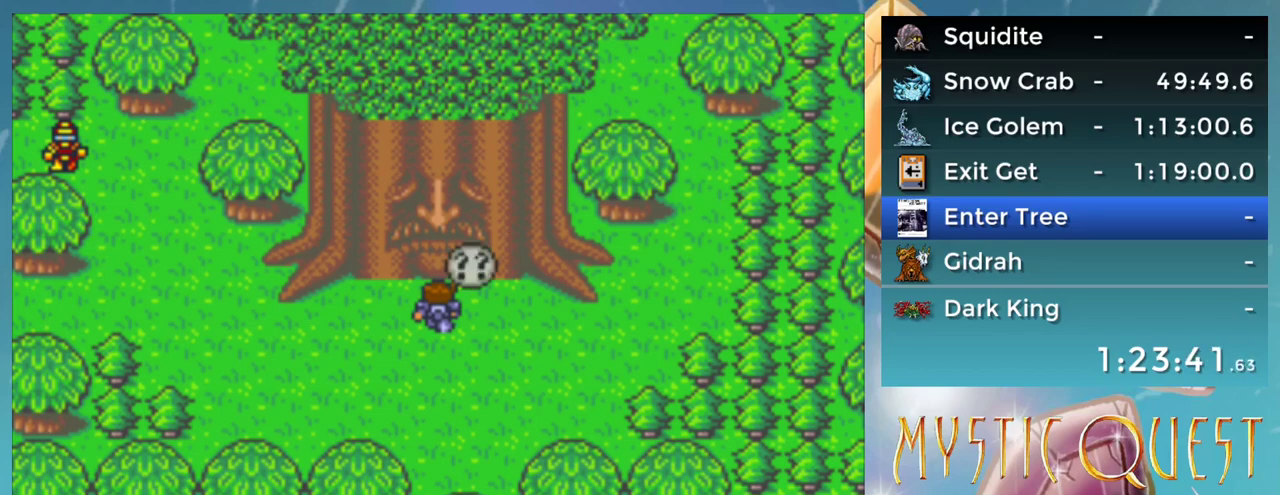
{"buttons": [], "events": [[17, "A", "down"], [67, "A", "up"], [150, "B", "down"], [200, "B", "up"], [317, "A", "down"], [367, "A", "up"], [400, "B", "down"], [433, "A", "down"], [450, "B", "up"], [483, "A", "up"]]}
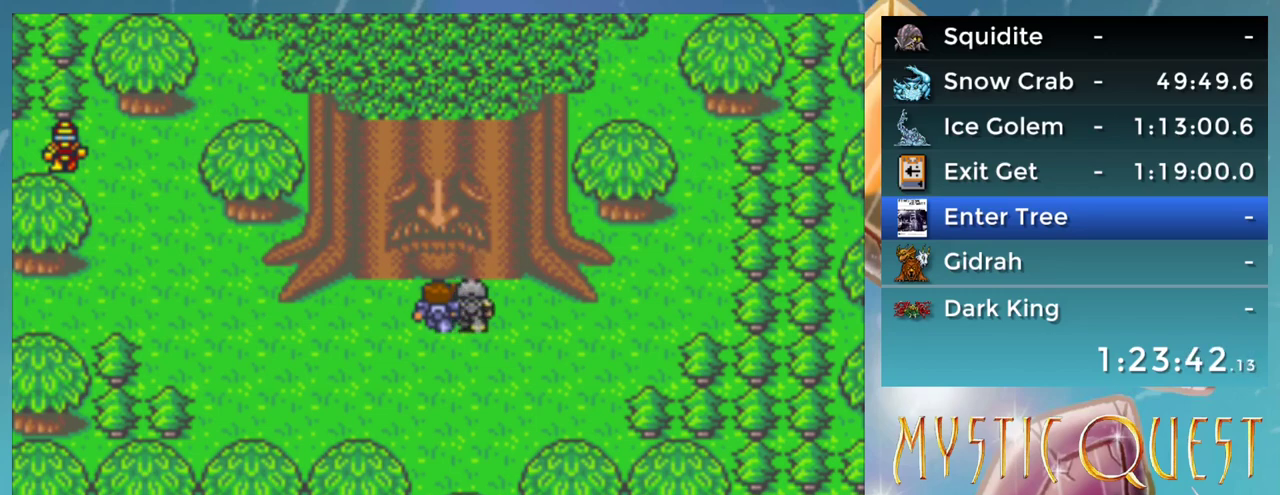
{"buttons": ["B"], "events": [[50, "B", "down"], [83, "A", "down"], [100, "B", "up"], [133, "A", "up"], [217, "B", "down"], [233, "A", "down"], [267, "B", "up"], [300, "A", "up"], [383, "A", "down"], [450, "A", "up"], [500, "B", "down"]]}
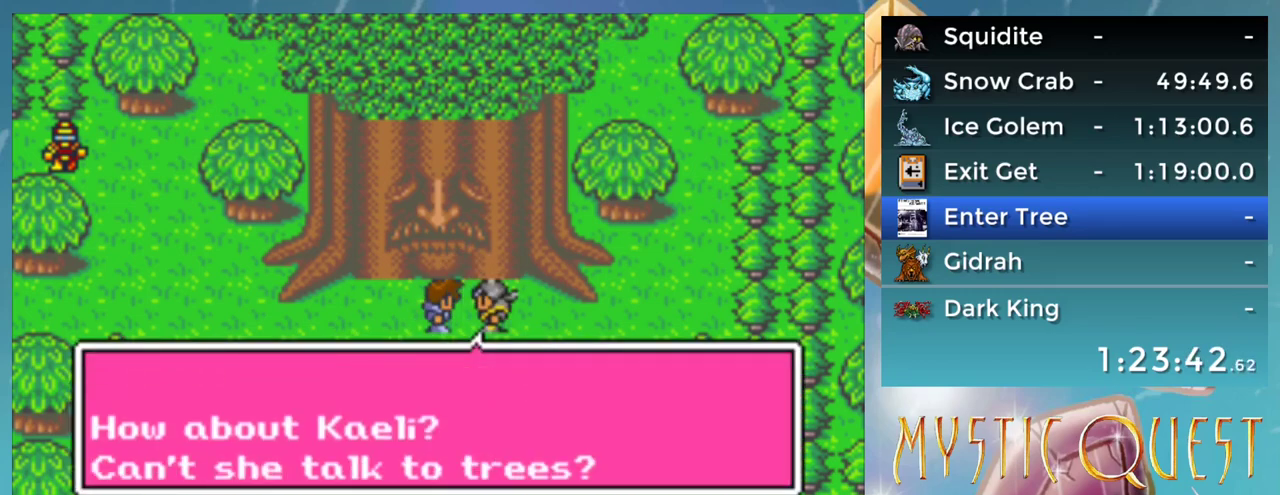
{"buttons": ["A"], "events": [[33, "A", "down"], [50, "B", "up"], [83, "A", "up"], [133, "B", "down"], [183, "A", "down"], [200, "B", "up"], [233, "A", "up"], [300, "B", "down"], [333, "A", "down"], [350, "B", "up"], [383, "A", "up"], [433, "B", "down"], [483, "A", "down"], [483, "B", "up"]]}
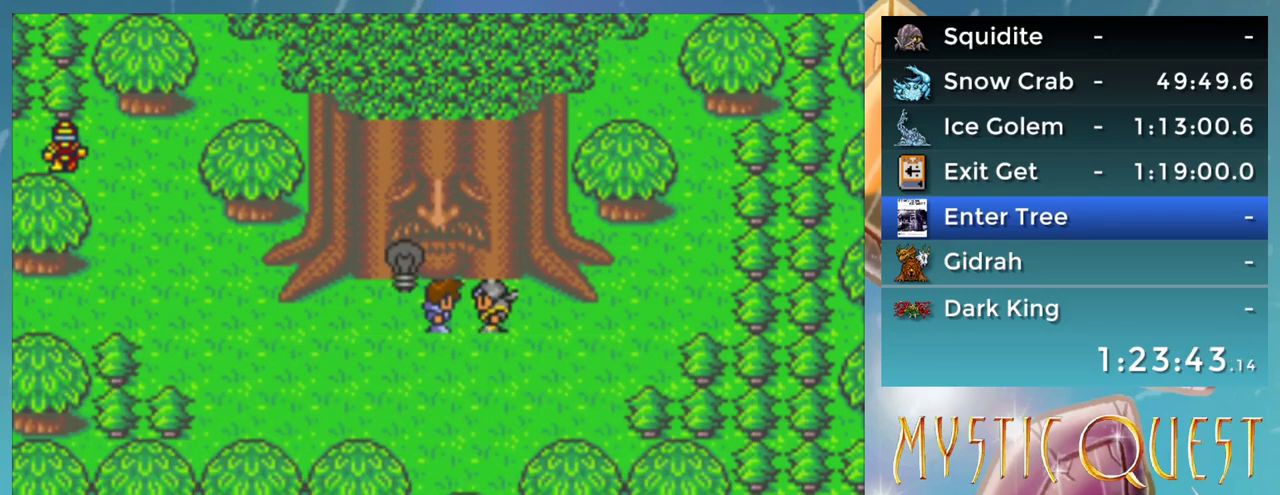
{"buttons": [], "events": [[17, "A", "up"], [67, "B", "down"], [117, "A", "down"], [133, "B", "up"], [167, "A", "up"], [233, "B", "down"], [283, "A", "down"], [300, "B", "up"], [317, "A", "up"], [383, "B", "down"], [433, "A", "down"], [433, "B", "up"], [467, "A", "up"]]}
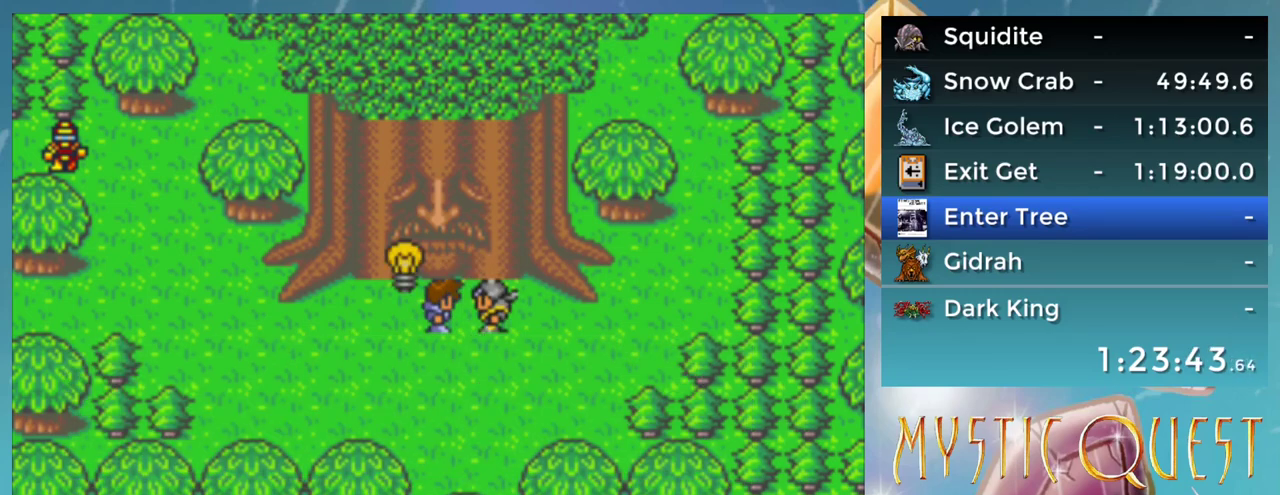
{"buttons": ["A", "B"], "events": [[33, "B", "down"], [100, "B", "up"], [167, "B", "down"], [217, "A", "down"], [233, "B", "up"], [283, "A", "up"], [333, "B", "down"], [367, "A", "down"], [383, "B", "up"], [433, "A", "up"], [467, "B", "down"], [500, "A", "down"]]}
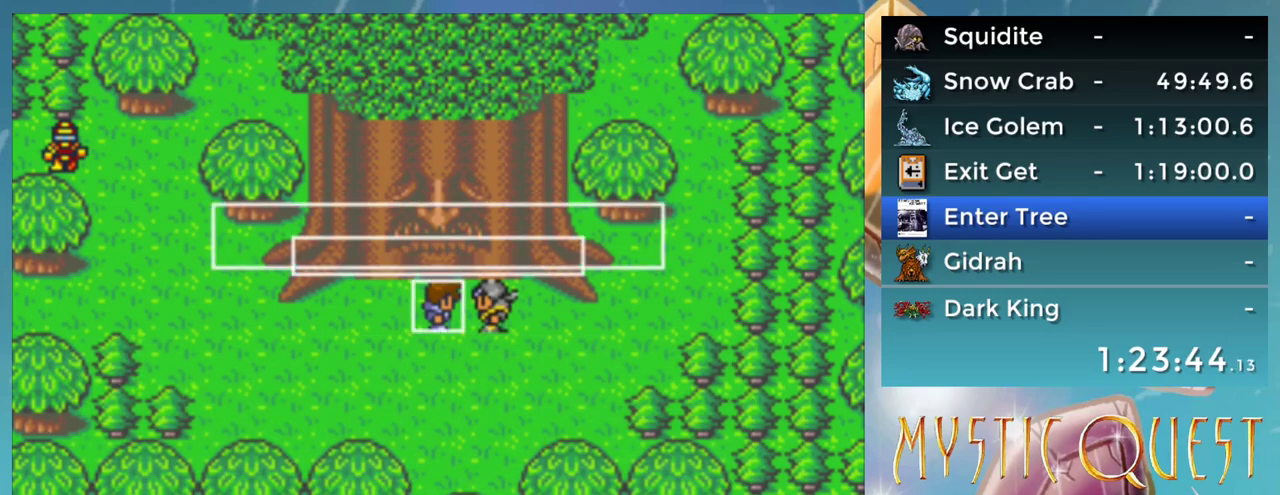
{"buttons": [], "events": [[17, "B", "up"], [83, "A", "up"], [117, "B", "down"], [167, "A", "down"], [183, "B", "up"], [217, "A", "up"], [283, "A", "down"], [367, "A", "up"], [383, "B", "down"], [433, "A", "down"], [450, "B", "up"], [483, "A", "up"]]}